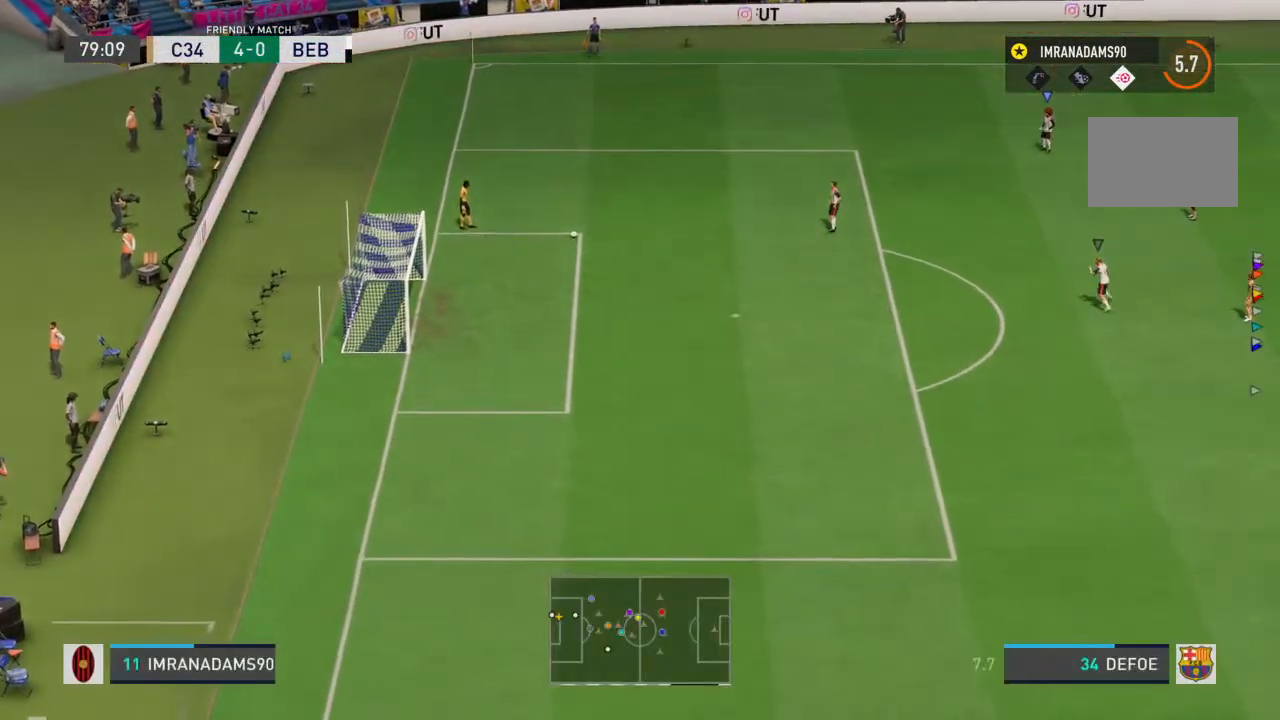
Gameplay with a controller (PlayStation layout); each line is a JSON object with the inputs held at the frame after it. "events" lists button and stick changes between this image and that frame as [ms after this image, input, new state], when the widget could be followed in between. Not read: L3 R3.
{"buttons": [], "left_stick": "up-left", "right_stick": "center", "events": [[100, "left_stick", "up-left"], [167, "right_stick", "left"], [300, "right_stick", "center"]]}
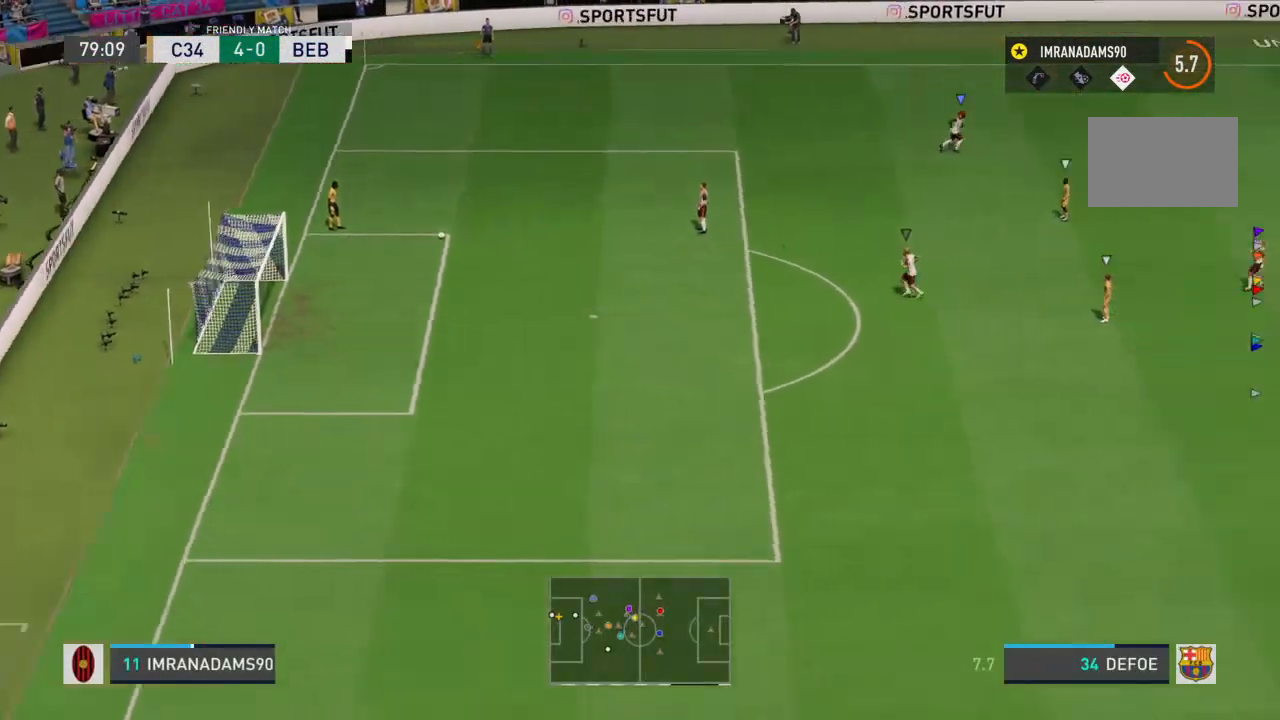
{"buttons": [], "left_stick": "left", "right_stick": "center", "events": [[233, "left_stick", "left"]]}
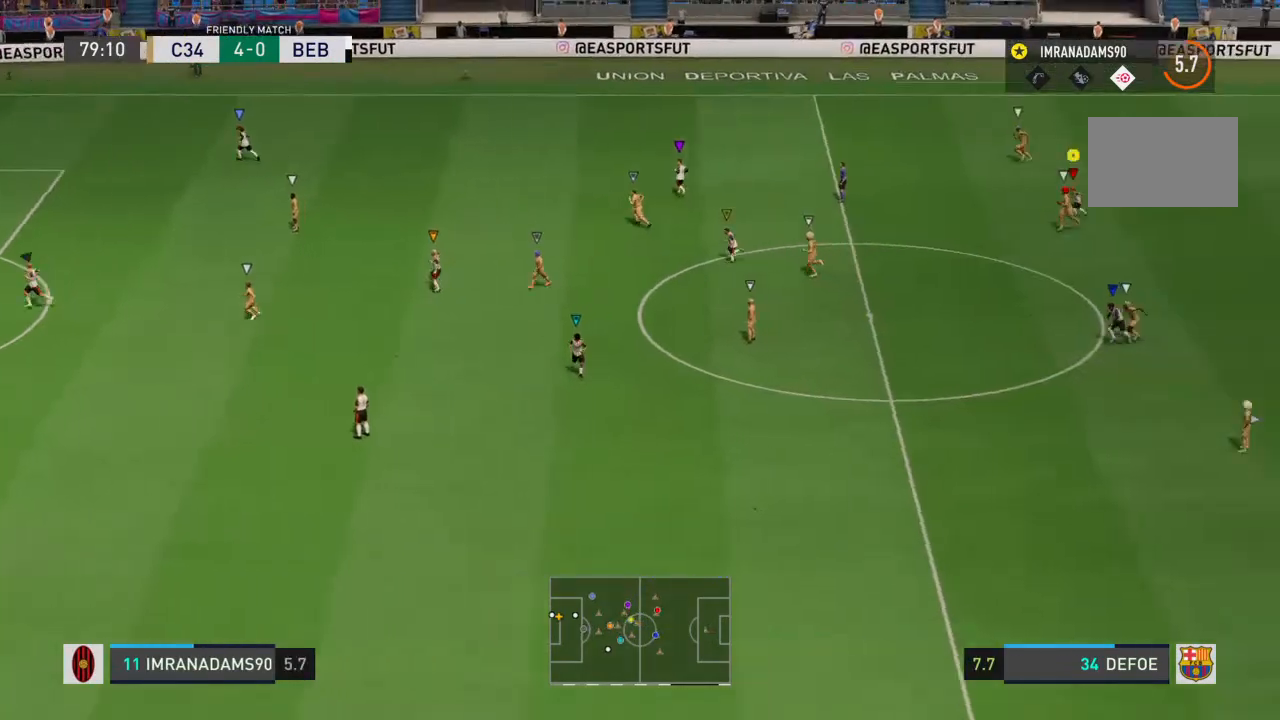
{"buttons": [], "left_stick": "up-left", "right_stick": "center", "events": [[167, "left_stick", "up-left"]]}
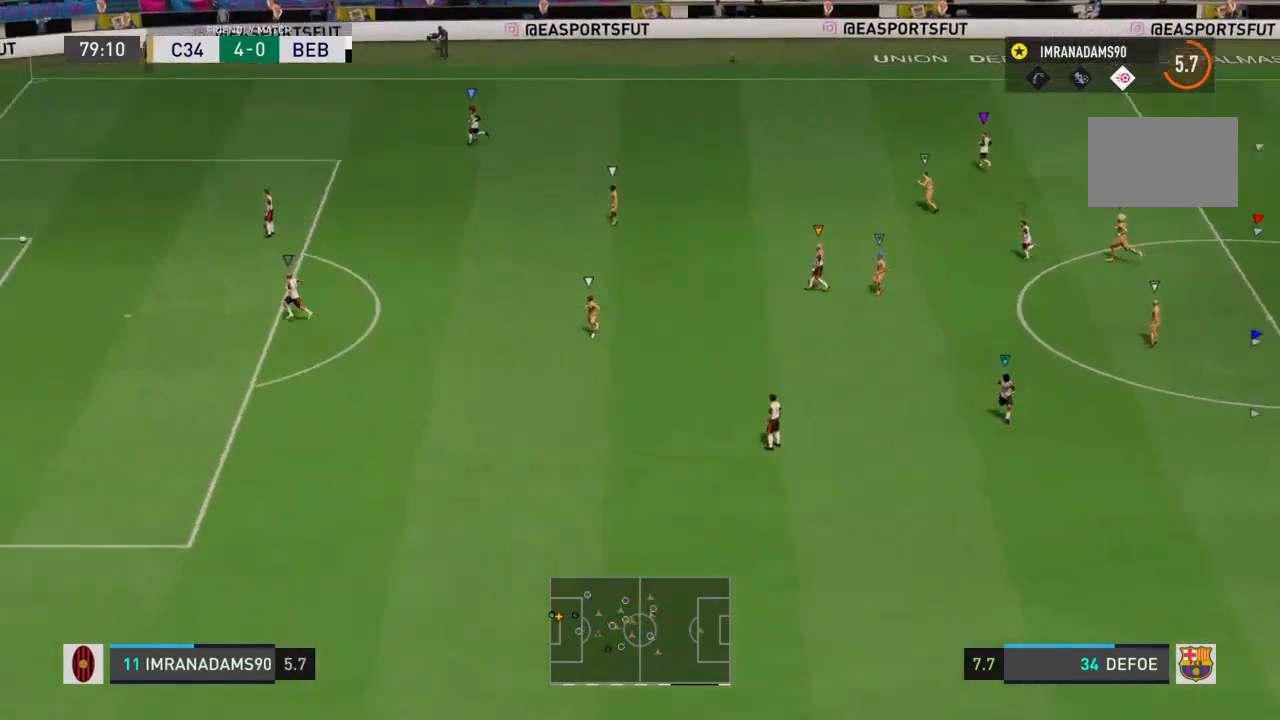
{"buttons": [], "left_stick": "center", "right_stick": "center", "events": [[100, "left_stick", "left"], [333, "left_stick", "center"]]}
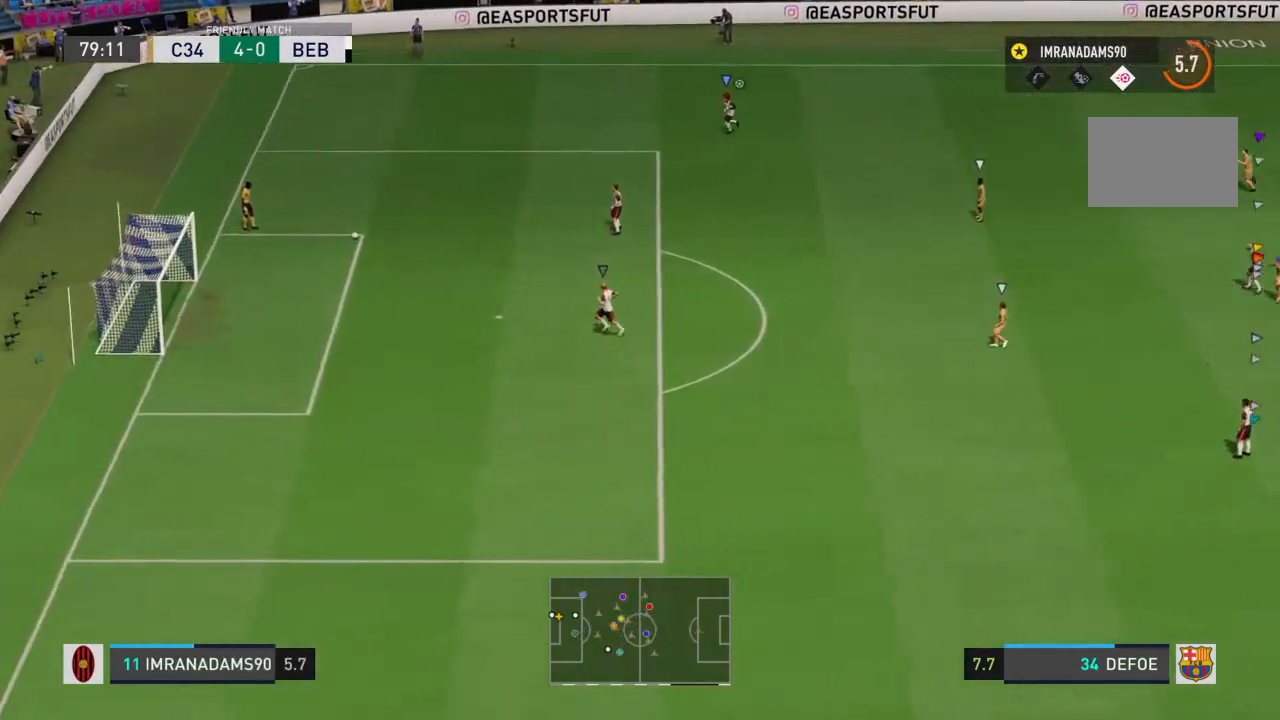
{"buttons": [], "left_stick": "center", "right_stick": "center", "events": []}
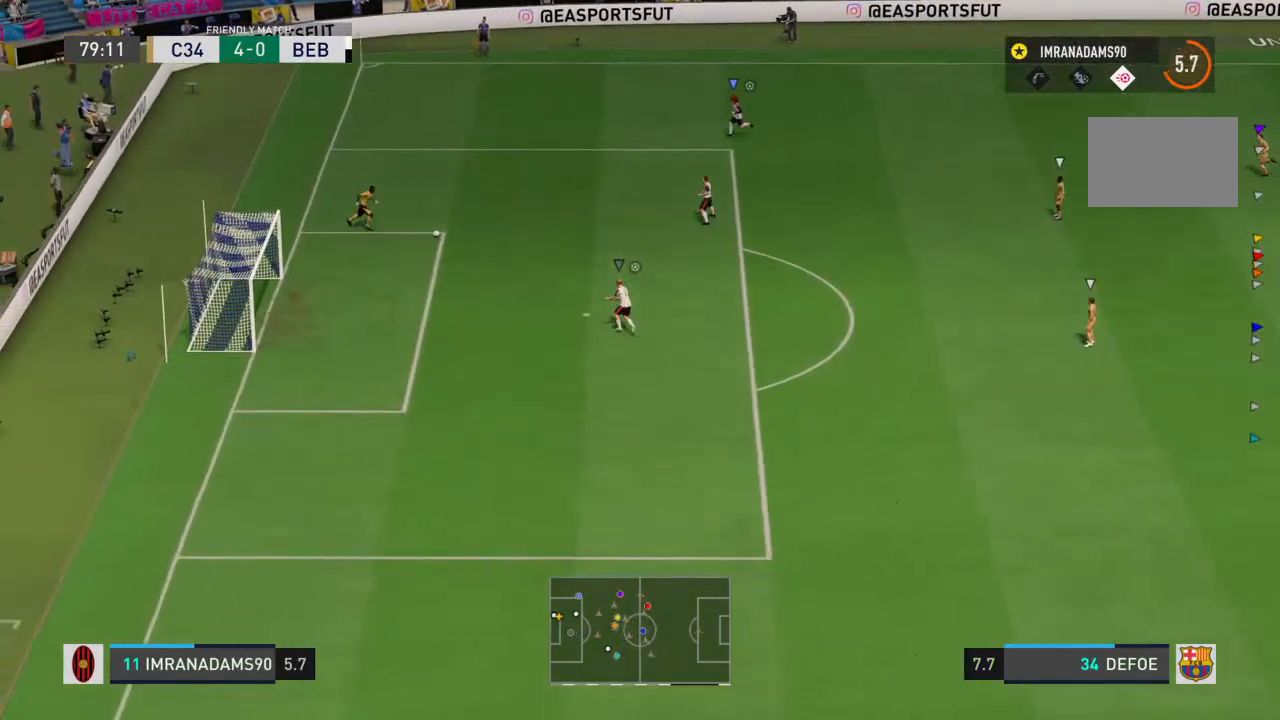
{"buttons": [], "left_stick": "center", "right_stick": "center", "events": []}
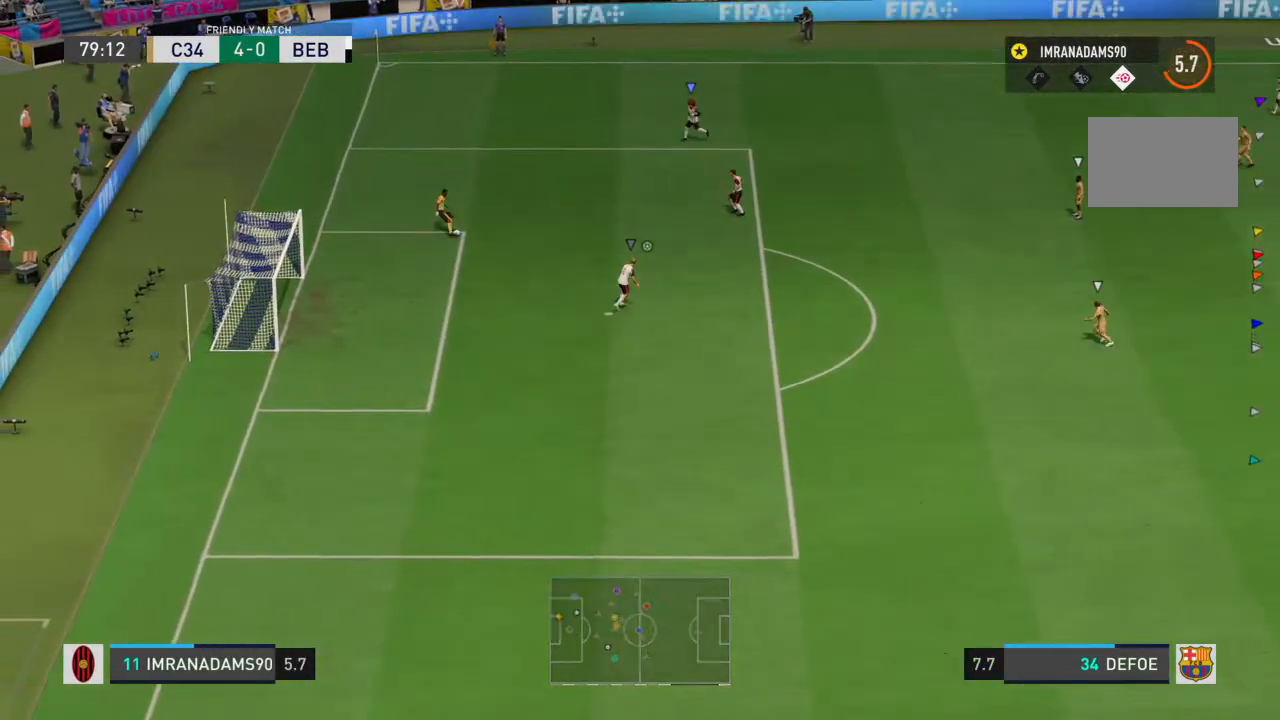
{"buttons": [], "left_stick": "center", "right_stick": "center", "events": []}
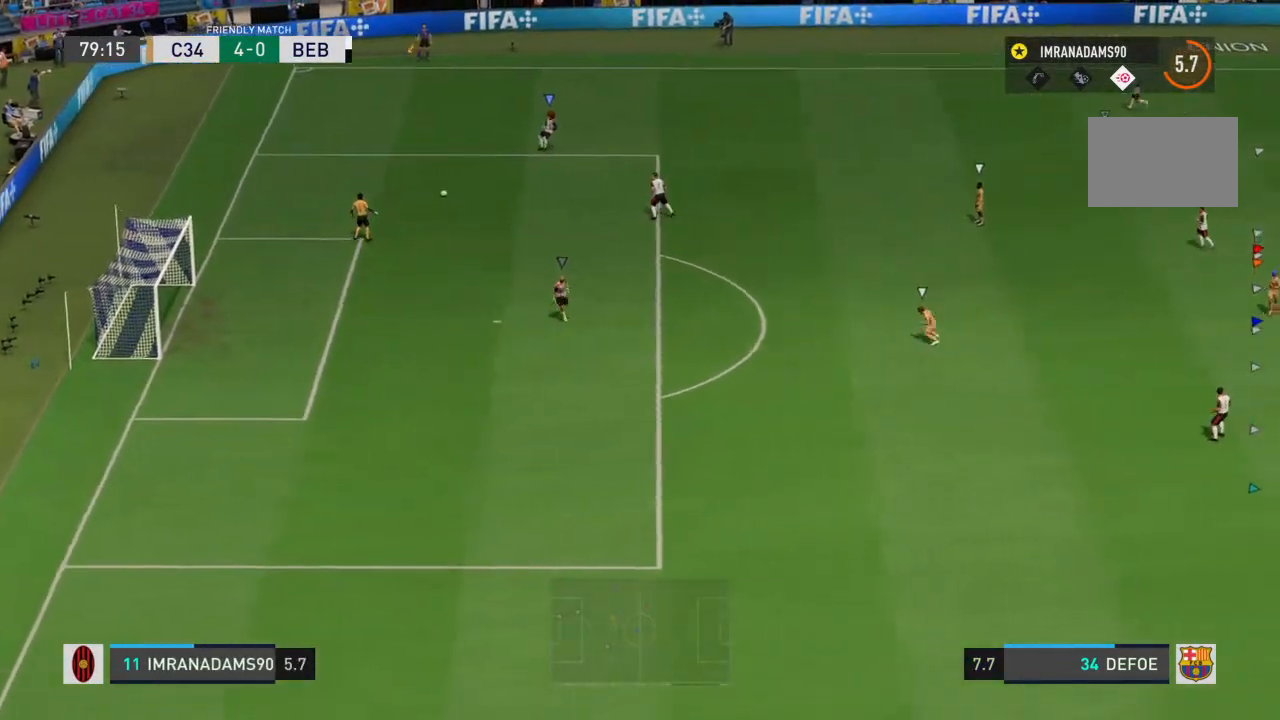
{"buttons": [], "left_stick": "center", "right_stick": "center", "events": []}
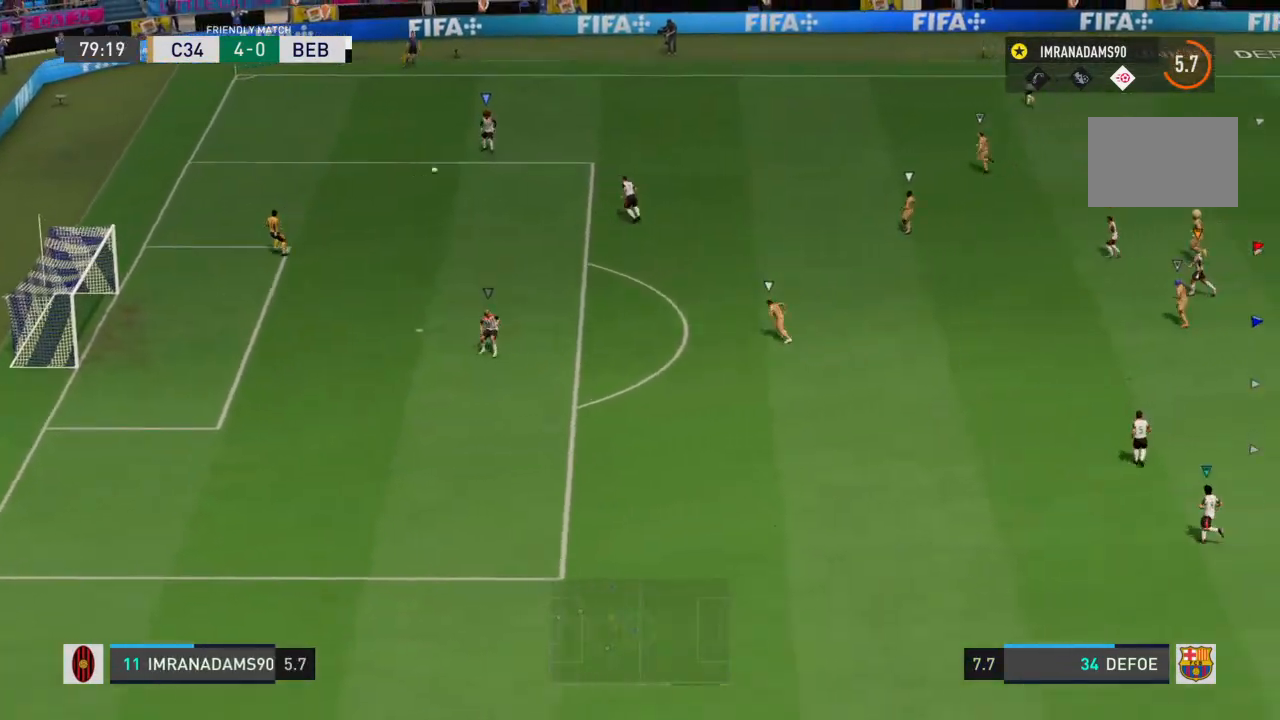
{"buttons": [], "left_stick": "left", "right_stick": "center", "events": [[133, "left_stick", "left"]]}
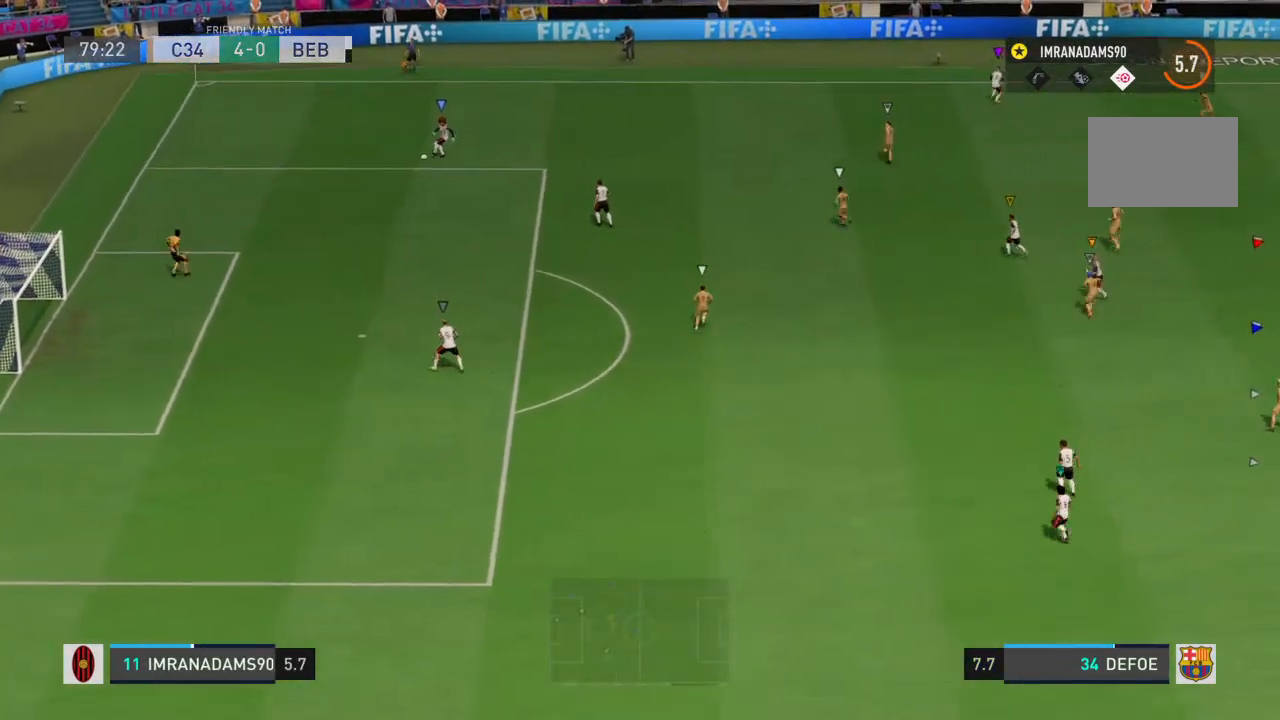
{"buttons": [], "left_stick": "left", "right_stick": "center", "events": []}
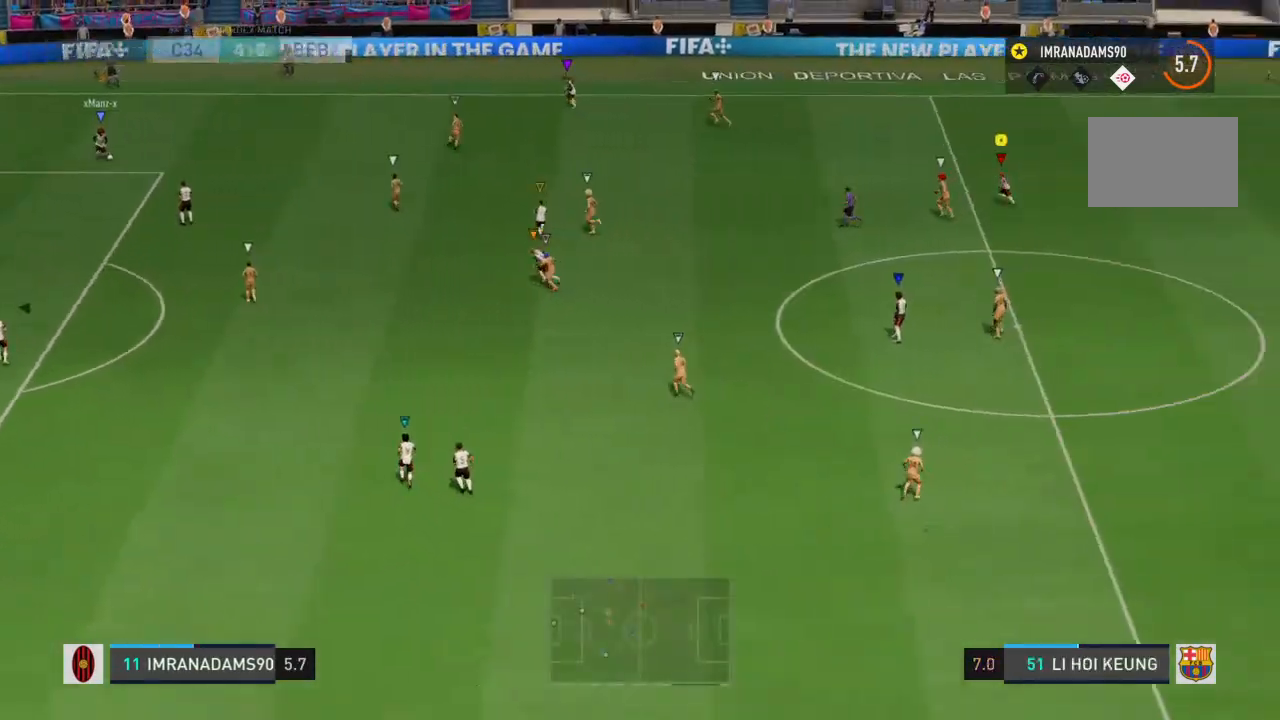
{"buttons": [], "left_stick": "center", "right_stick": "center", "events": [[100, "left_stick", "up-left"], [300, "left_stick", "center"]]}
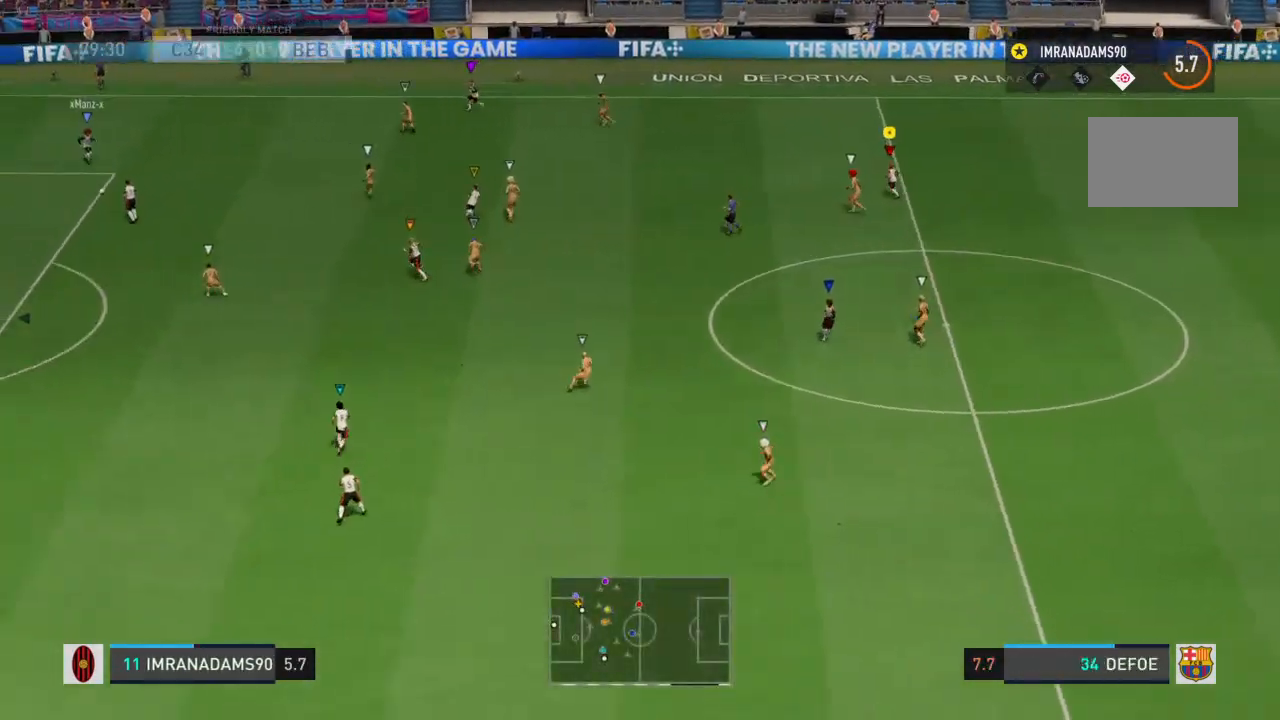
{"buttons": [], "left_stick": "up-left", "right_stick": "center", "events": [[367, "left_stick", "up-left"]]}
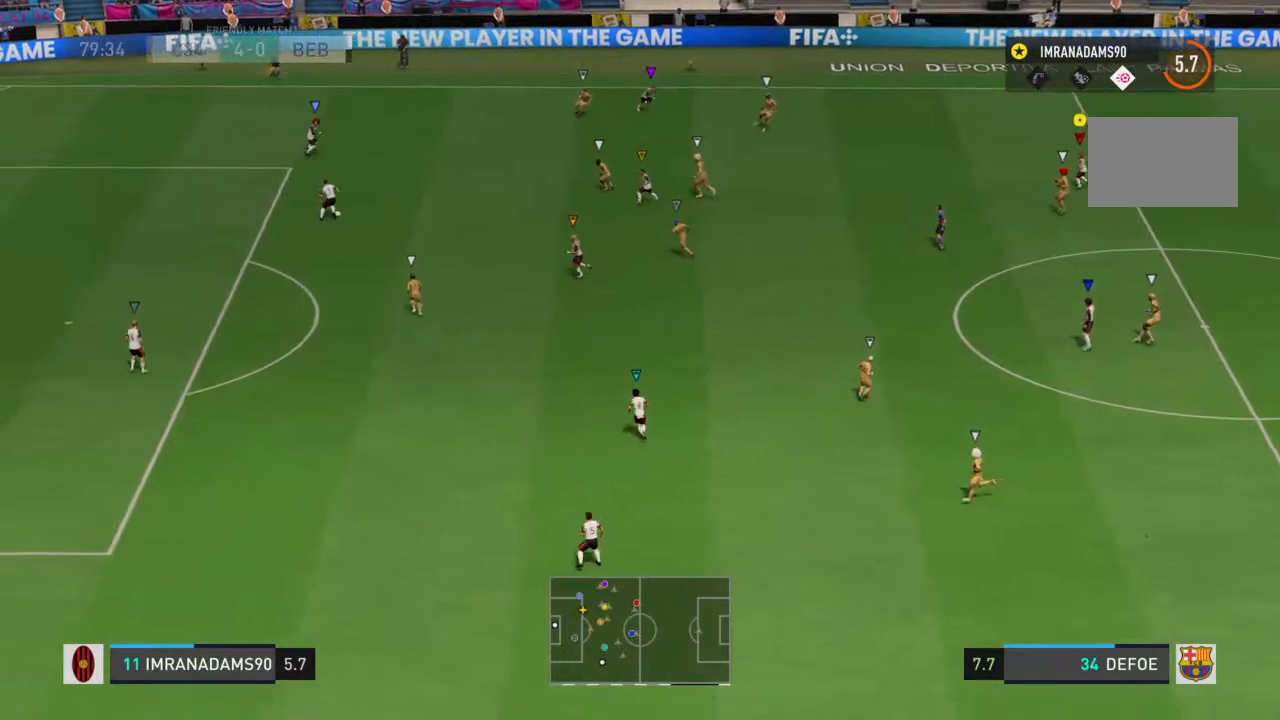
{"buttons": [], "left_stick": "left", "right_stick": "center", "events": [[167, "left_stick", "center"], [333, "left_stick", "left"]]}
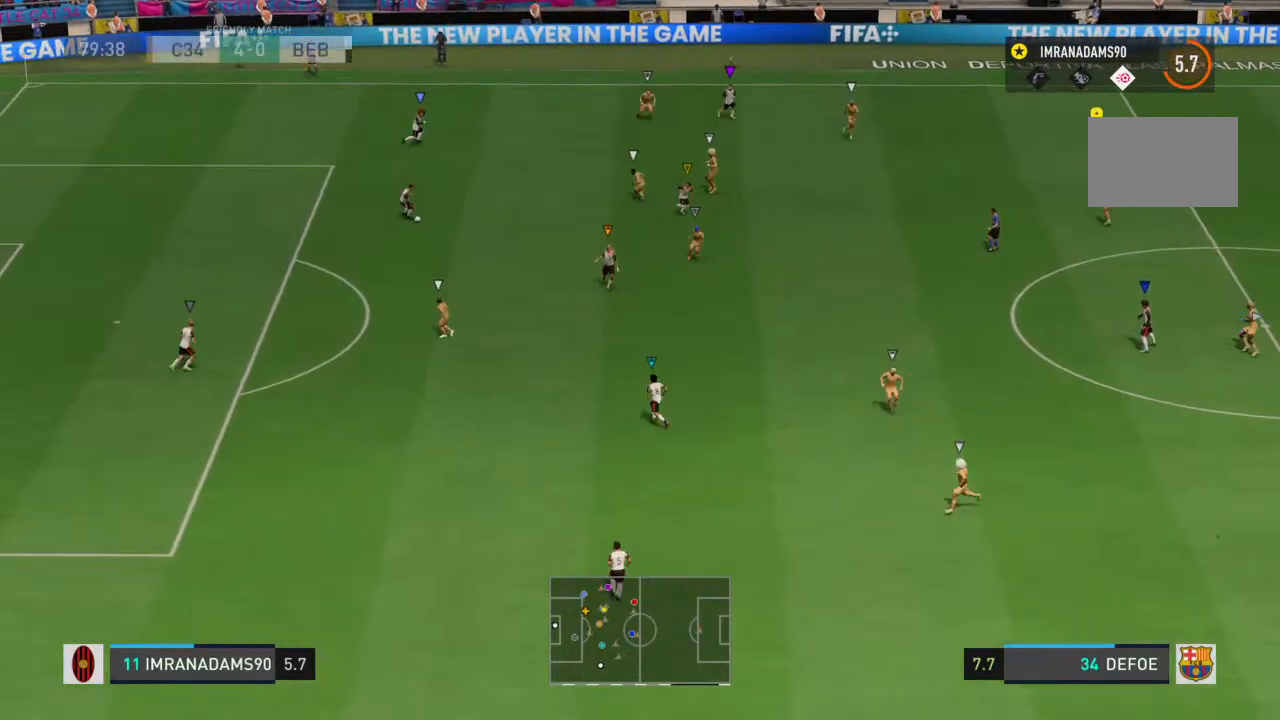
{"buttons": [], "left_stick": "down", "right_stick": "center", "events": [[67, "left_stick", "center"], [433, "left_stick", "down"]]}
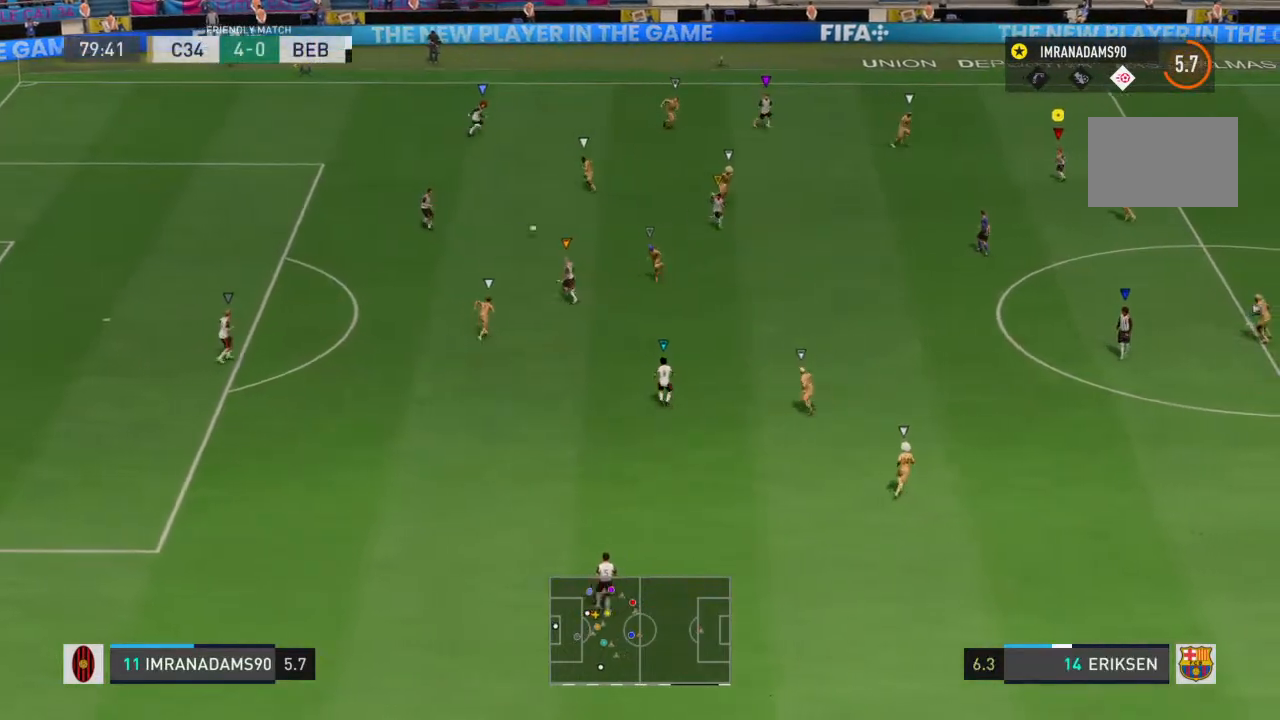
{"buttons": [], "left_stick": "down-right", "right_stick": "center", "events": [[333, "left_stick", "down-right"]]}
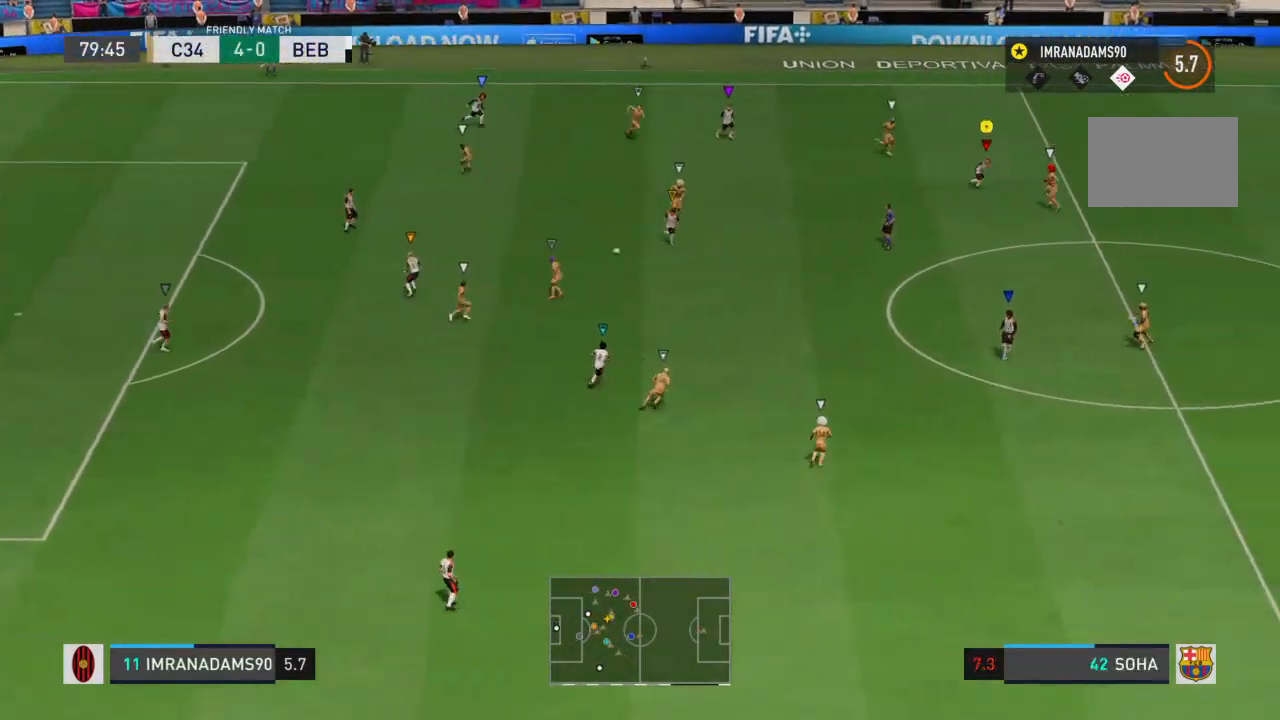
{"buttons": ["R1"], "left_stick": "down-right", "right_stick": "center", "events": [[233, "R1", "down"]]}
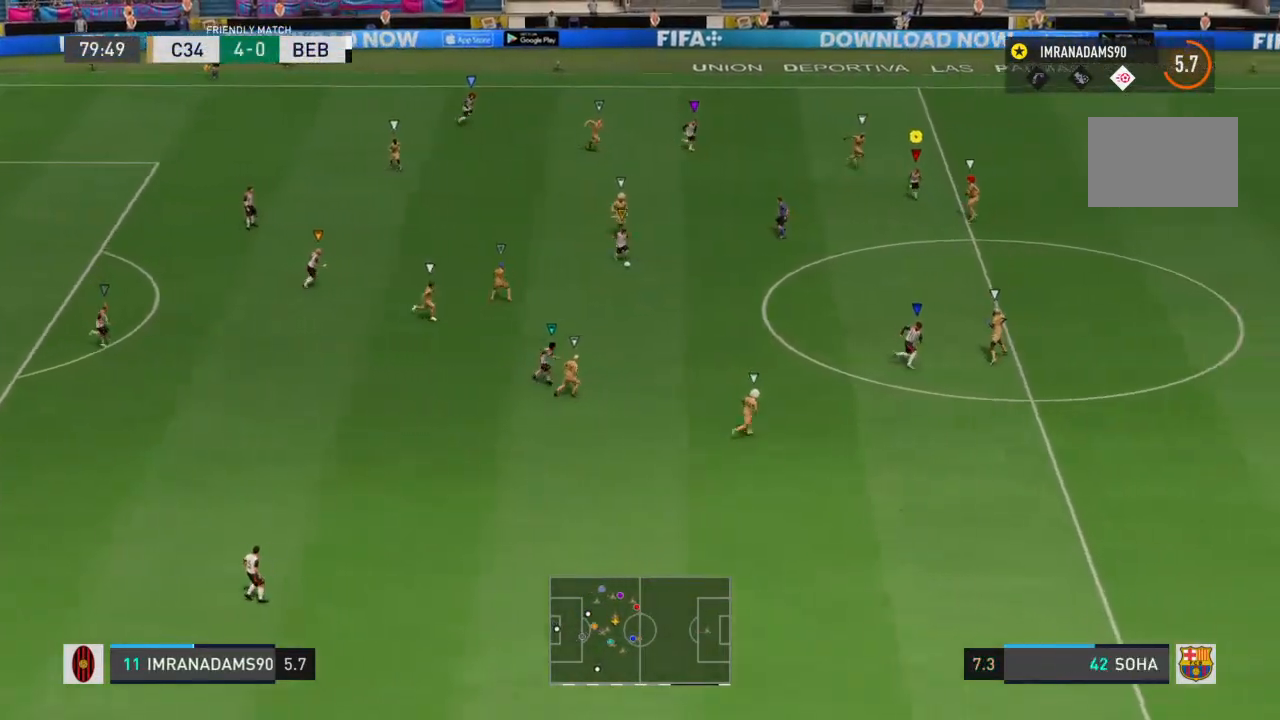
{"buttons": ["R1"], "left_stick": "right", "right_stick": "center", "events": [[200, "left_stick", "right"]]}
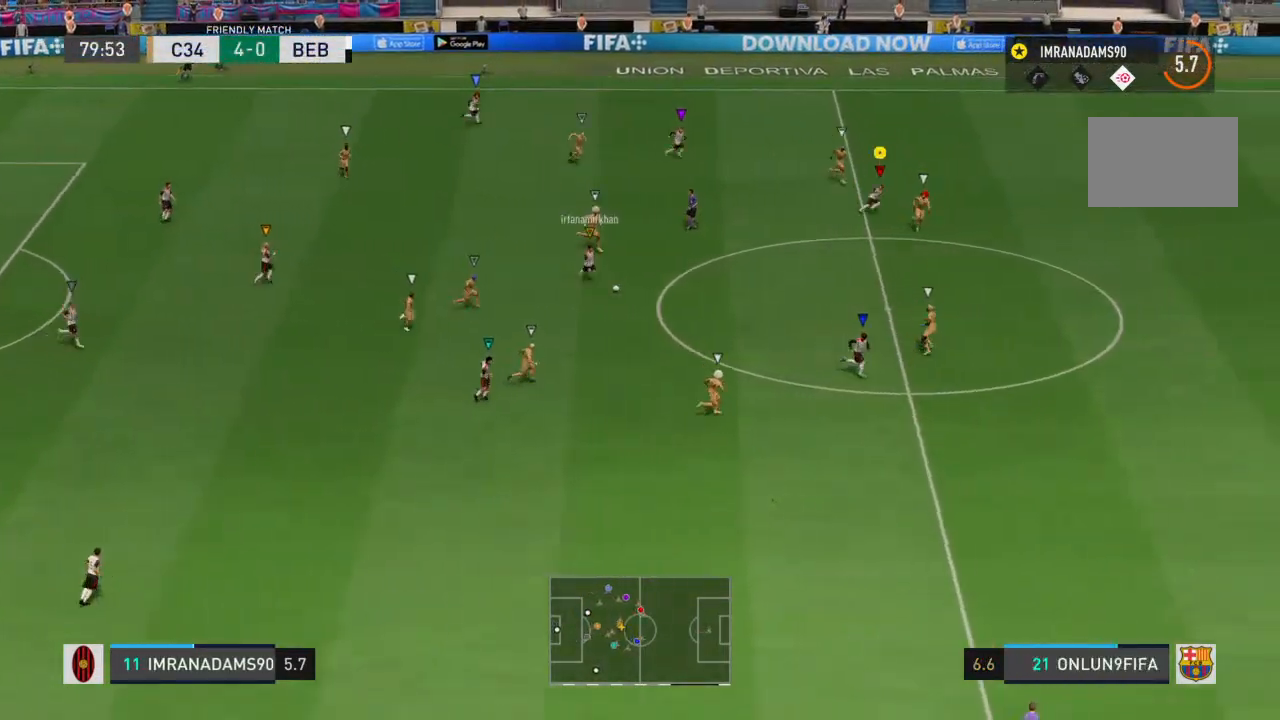
{"buttons": ["R1"], "left_stick": "right", "right_stick": "center", "events": []}
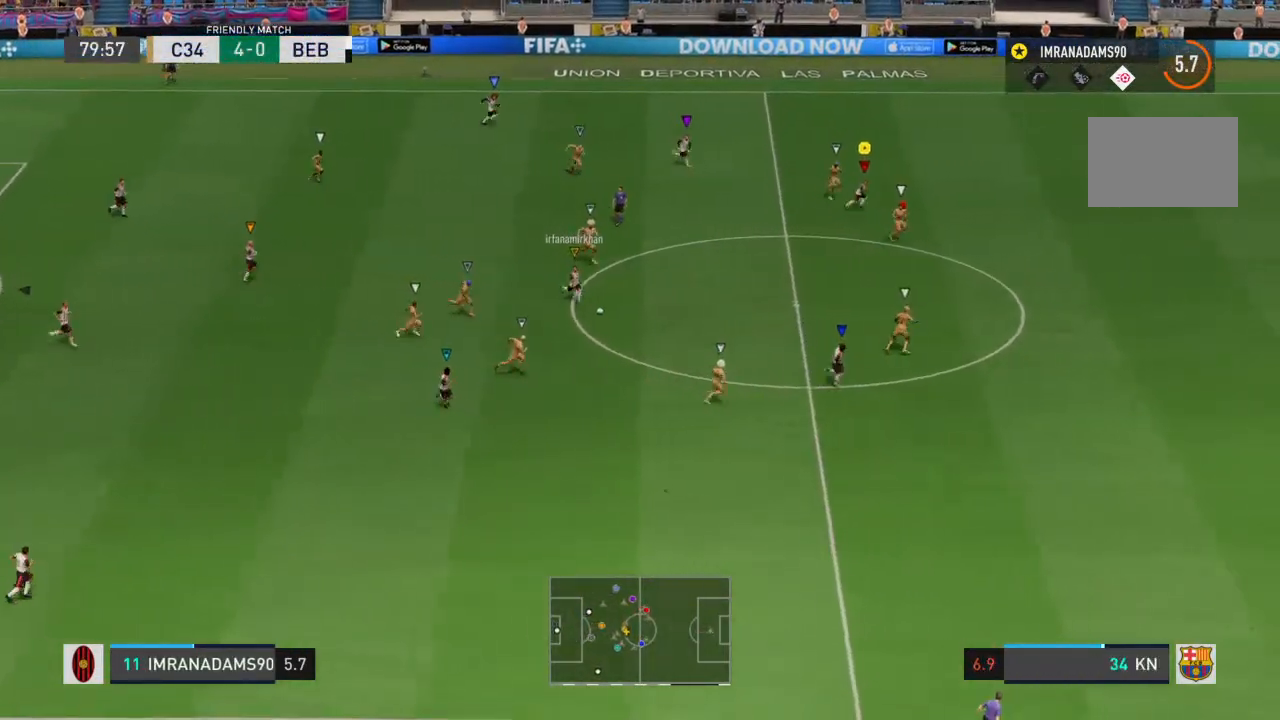
{"buttons": ["R1"], "left_stick": "right", "right_stick": "center", "events": []}
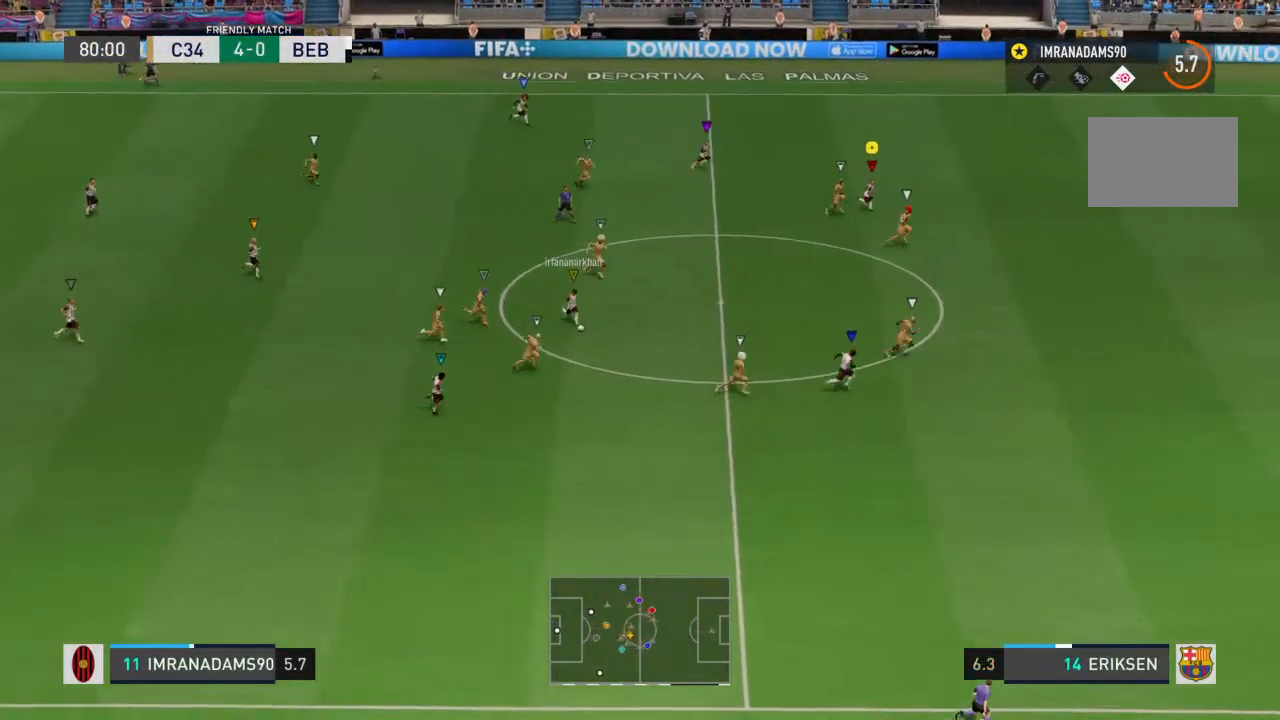
{"buttons": ["R1"], "left_stick": "right", "right_stick": "center", "events": []}
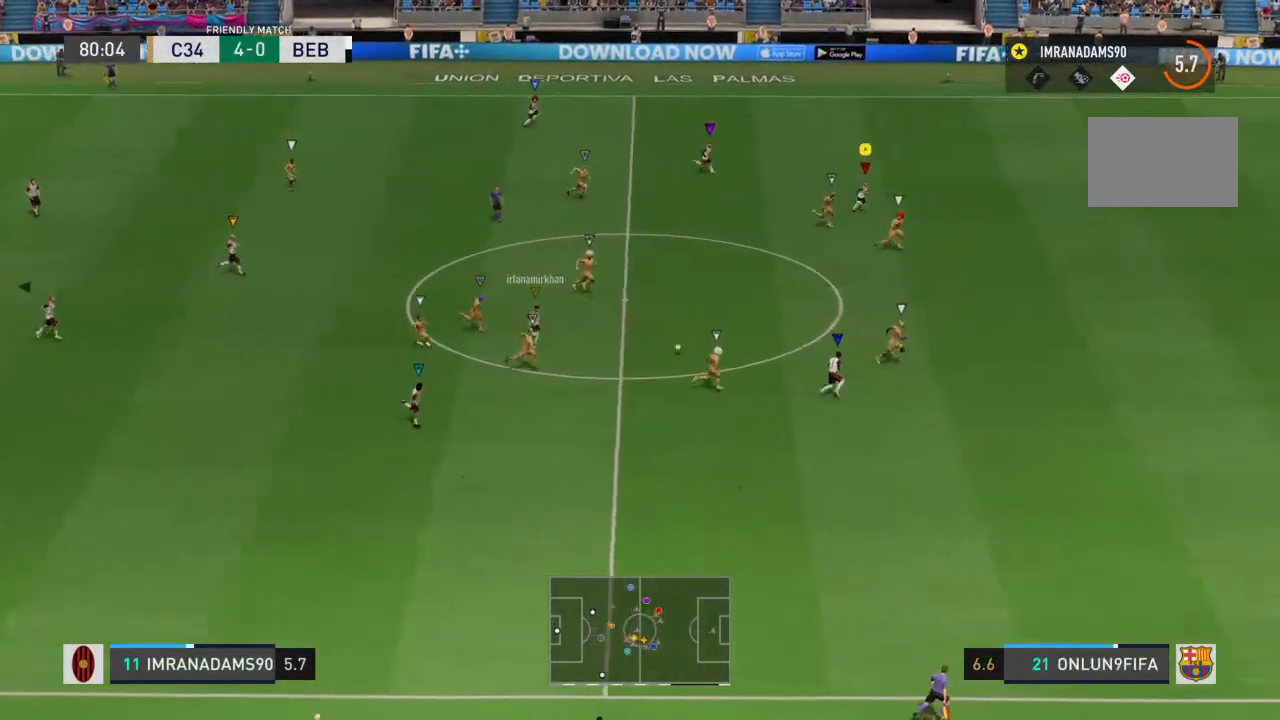
{"buttons": ["R1"], "left_stick": "right", "right_stick": "center", "events": []}
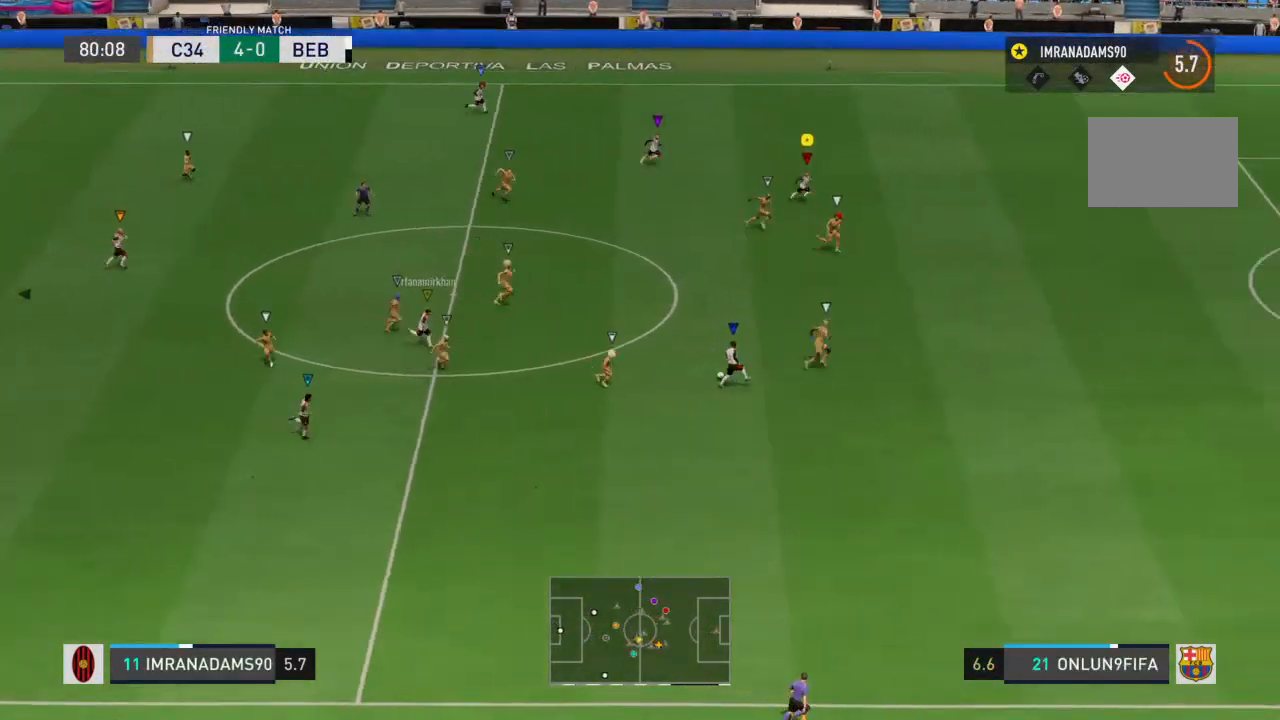
{"buttons": ["R1"], "left_stick": "right", "right_stick": "center", "events": []}
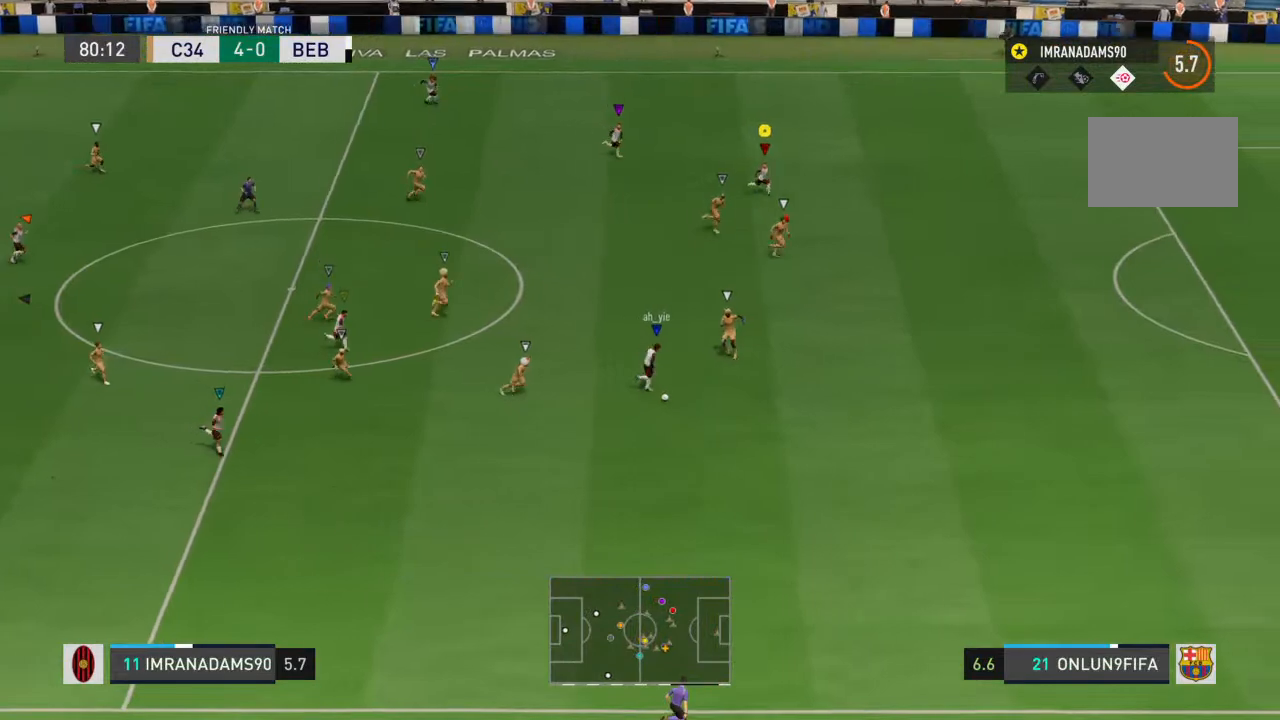
{"buttons": ["R1"], "left_stick": "down-right", "right_stick": "center", "events": [[200, "left_stick", "down-right"]]}
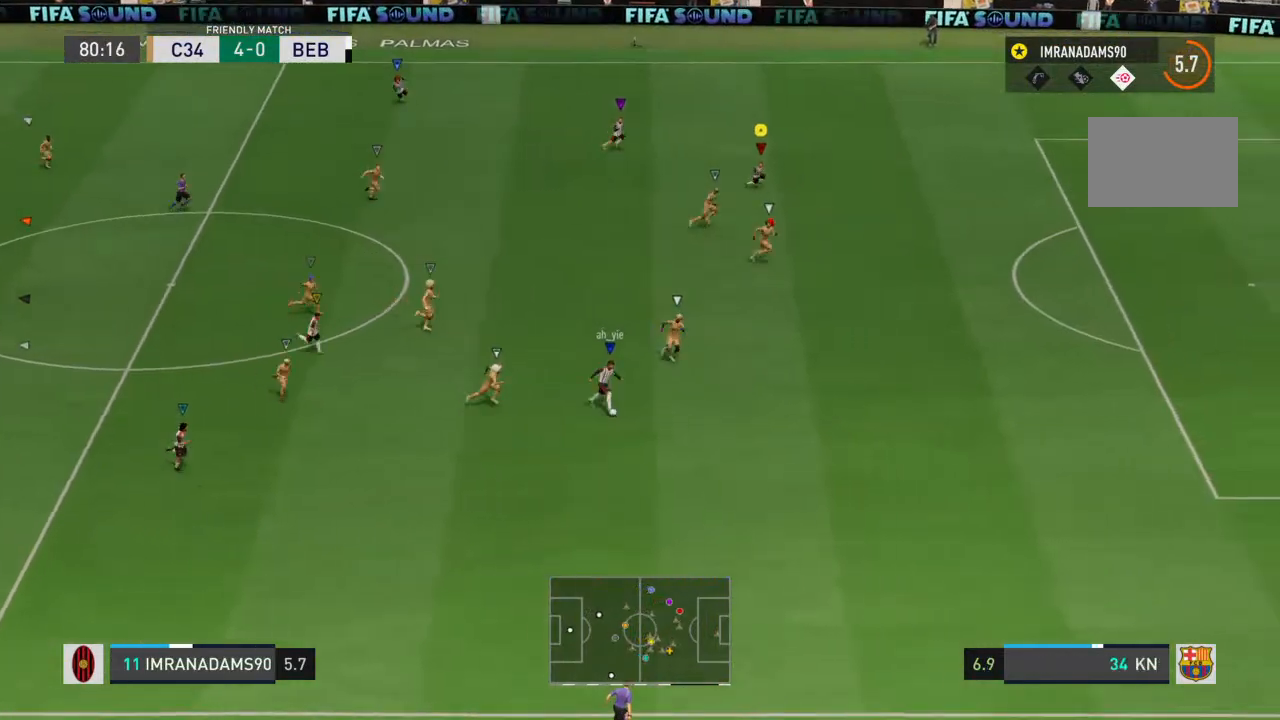
{"buttons": [], "left_stick": "down-right", "right_stick": "center", "events": [[433, "R1", "up"]]}
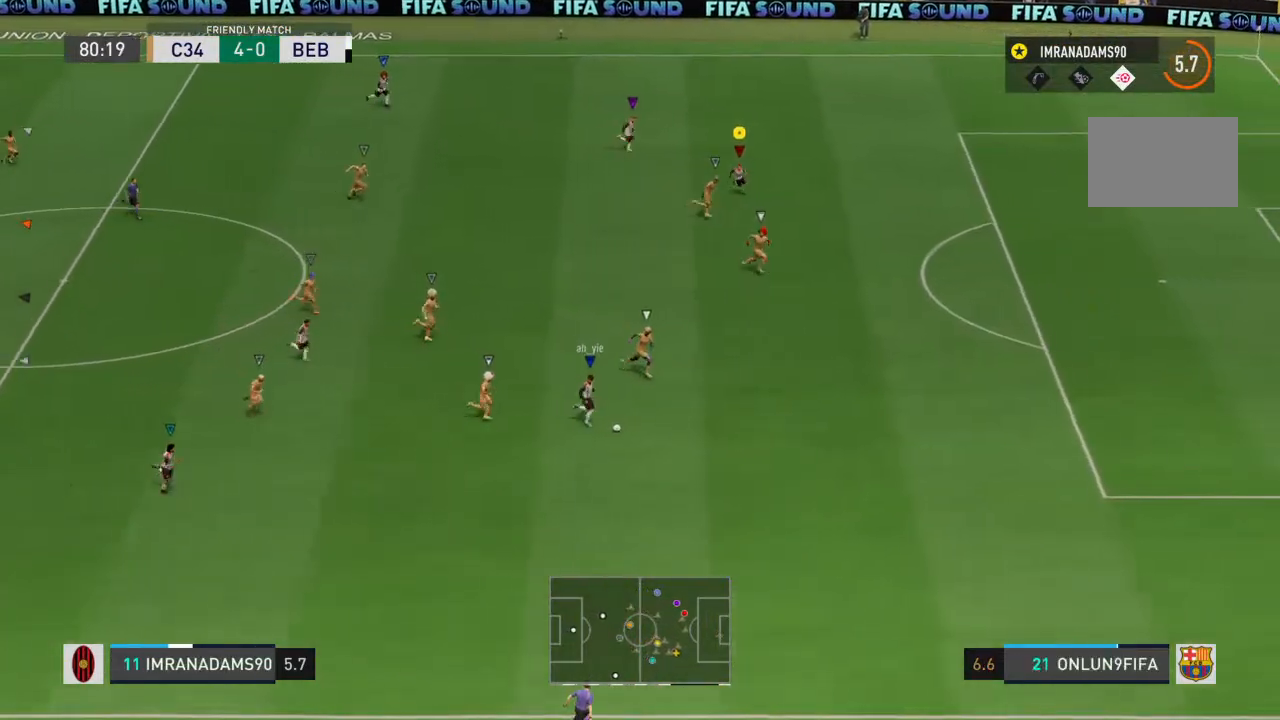
{"buttons": ["R1"], "left_stick": "right", "right_stick": "center", "events": [[67, "R1", "down"], [267, "left_stick", "right"]]}
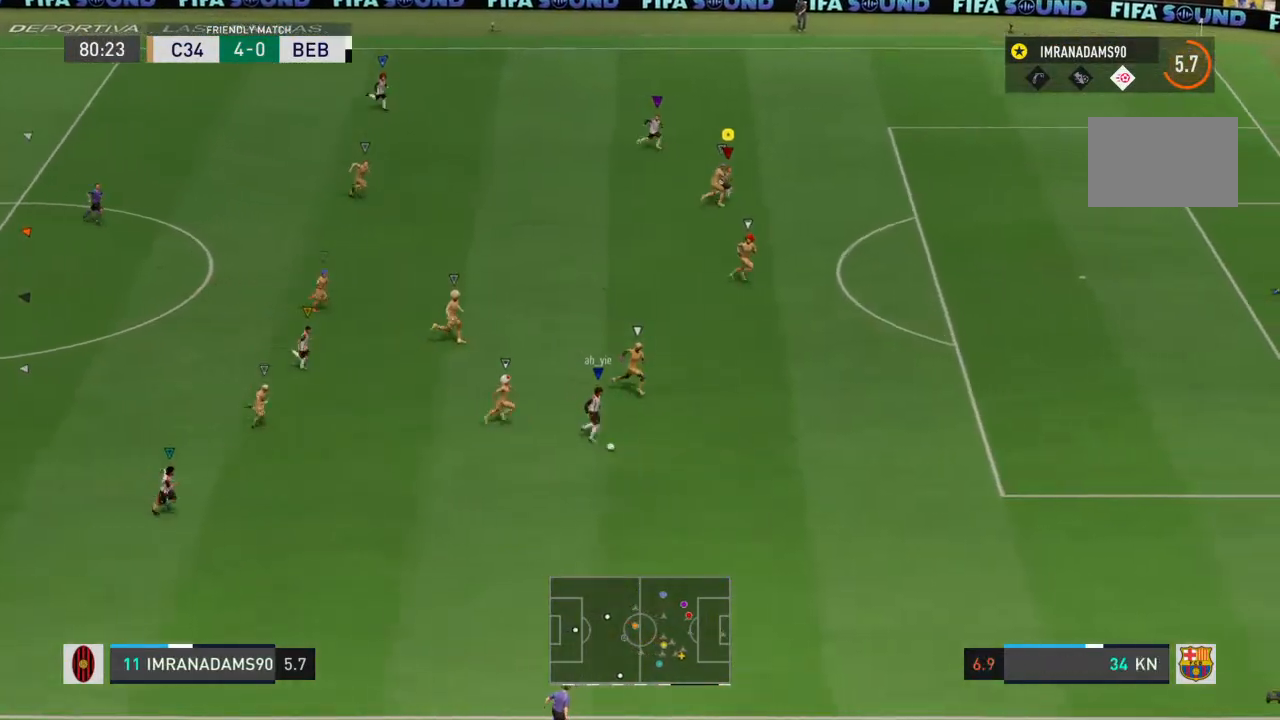
{"buttons": ["R1"], "left_stick": "down-right", "right_stick": "center", "events": [[500, "left_stick", "down-right"]]}
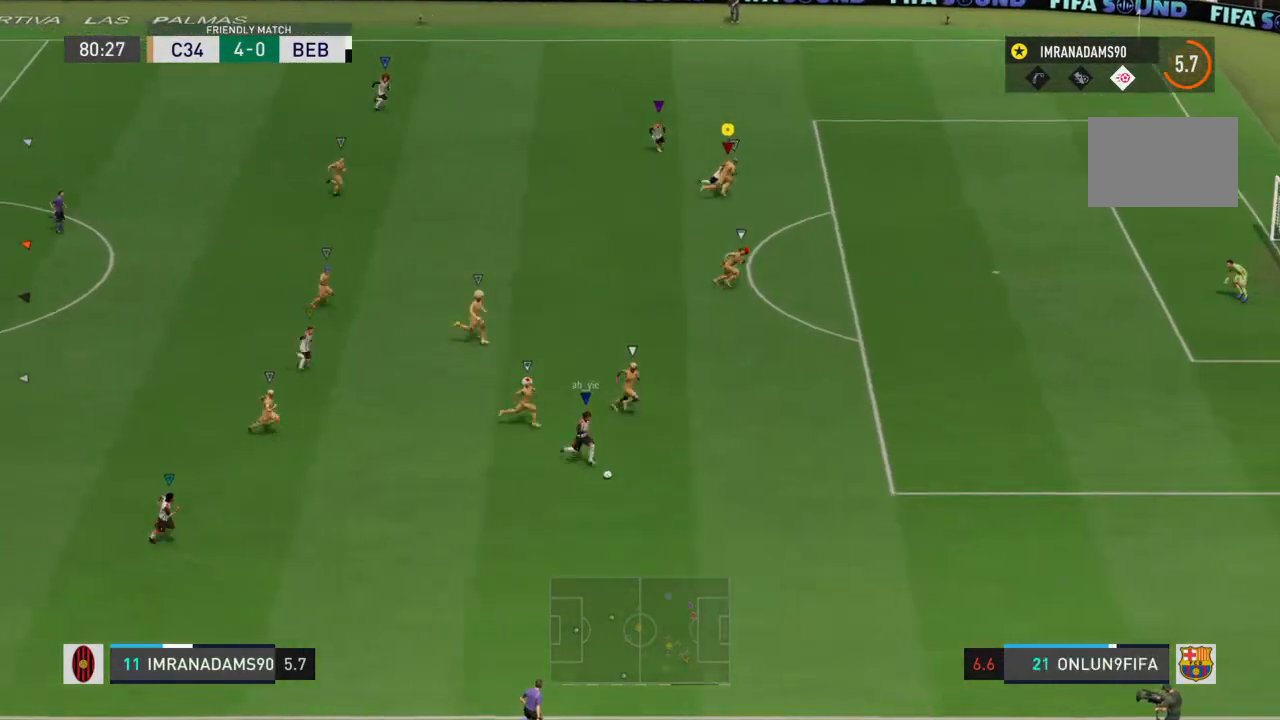
{"buttons": ["R1"], "left_stick": "down-right", "right_stick": "center", "events": []}
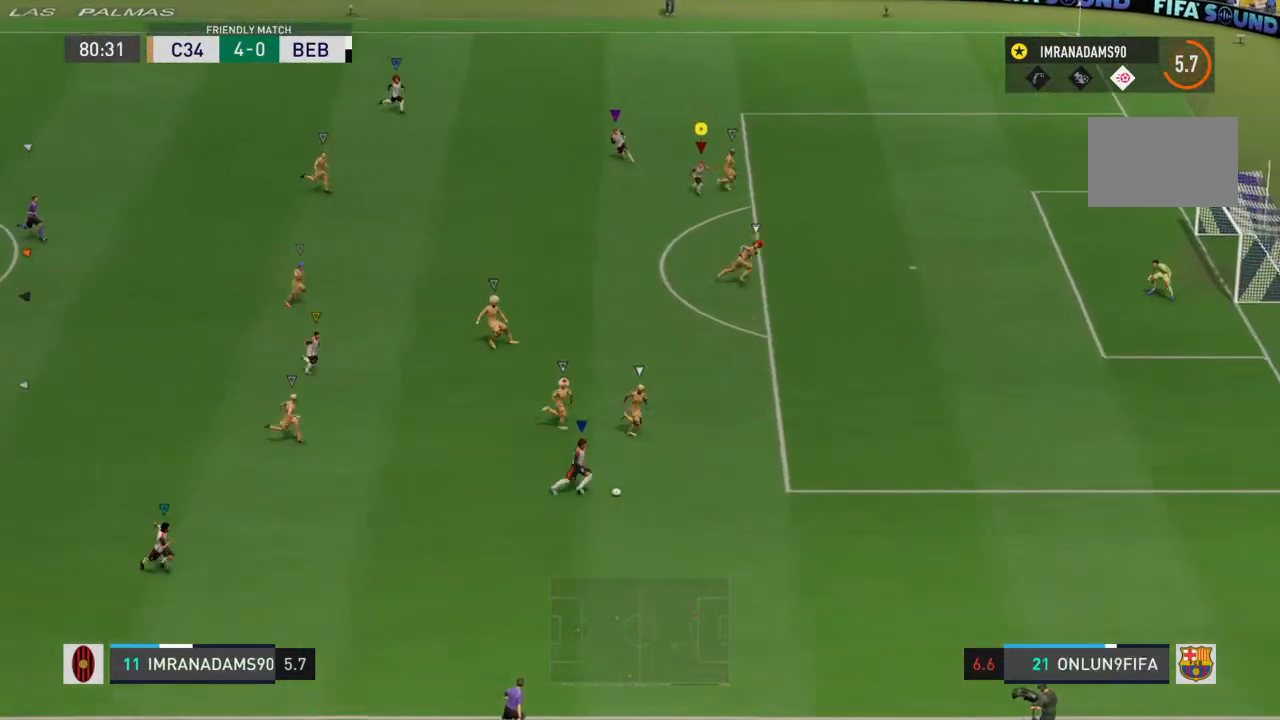
{"buttons": ["R1"], "left_stick": "center", "right_stick": "center", "events": [[500, "left_stick", "center"]]}
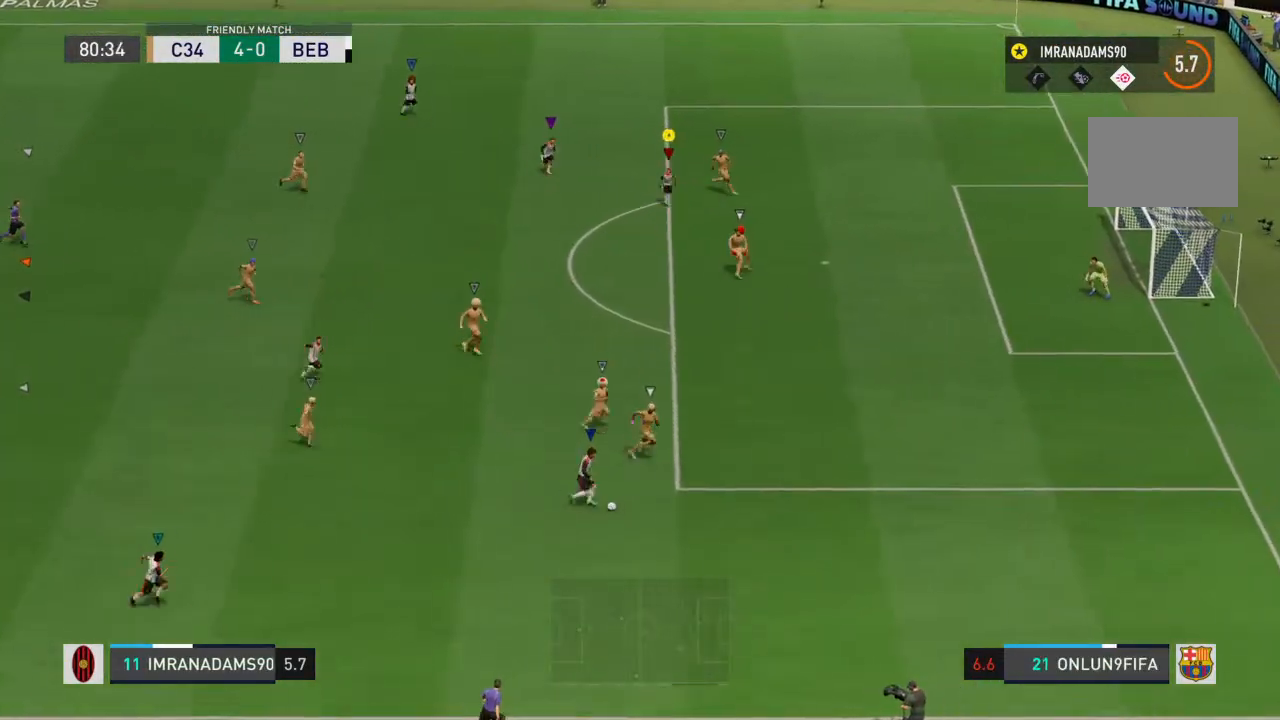
{"buttons": ["R1", "R2"], "left_stick": "down", "right_stick": "center", "events": [[300, "R2", "down"], [300, "left_stick", "down"]]}